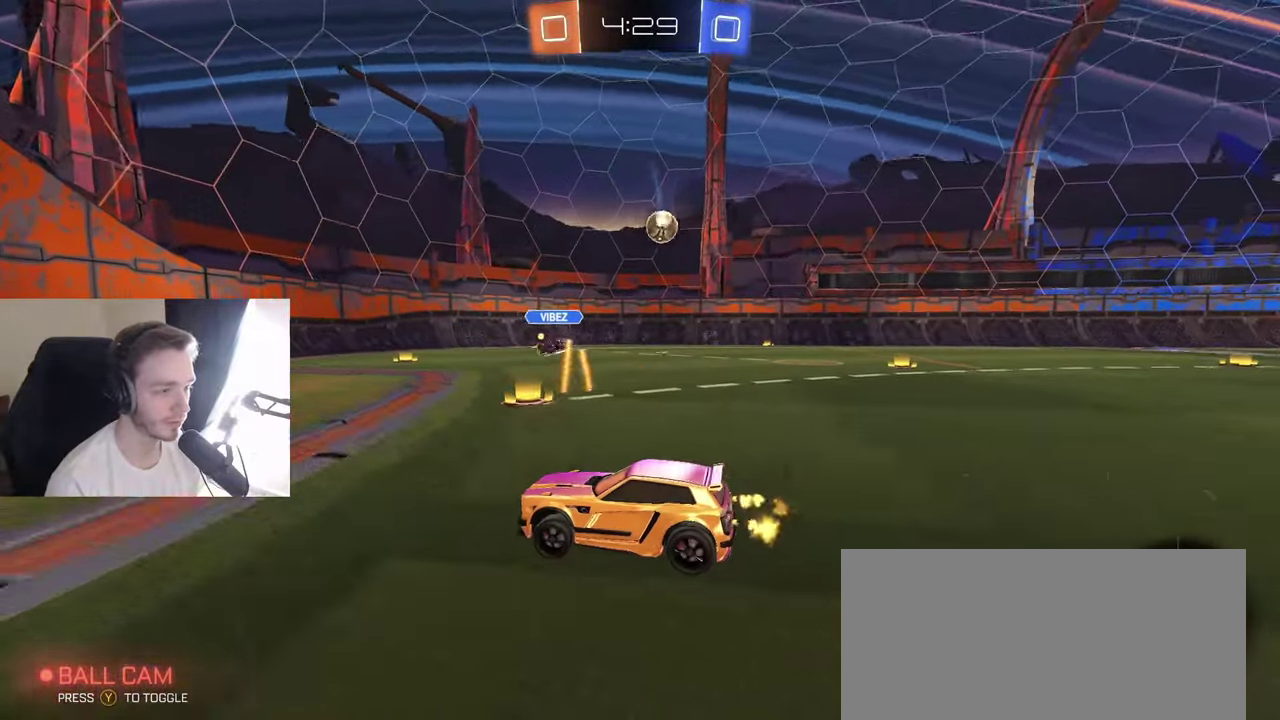
Gameplay with a controller (Xbox layout); each line is a JSON object with the inputs held at the frame after it. "events" lists button and stick changes between this image and that frame as [ms after this image, input, new state], when the widget could be followed in between. Not read: L3 R3.
{"buttons": ["R2"], "left_stick": "right", "right_stick": "center", "events": [[83, "left_stick", "right"], [217, "left_stick", "center"], [483, "left_stick", "right"]]}
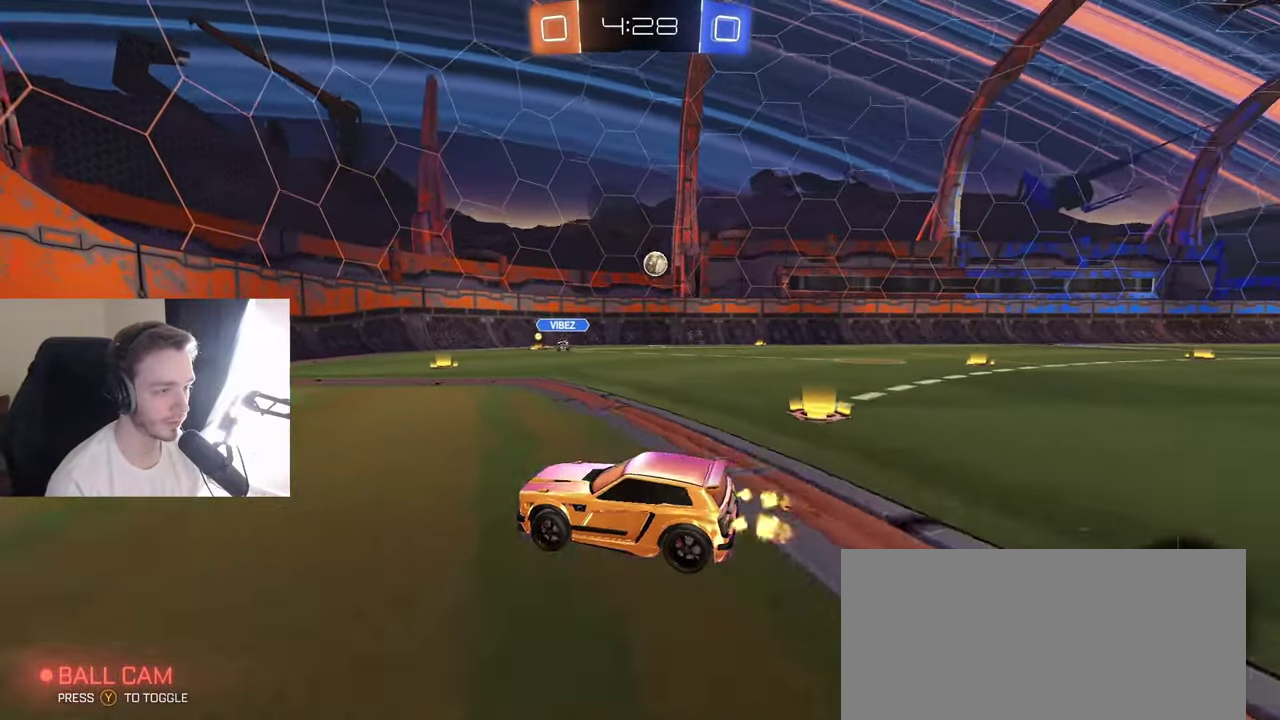
{"buttons": ["R2"], "left_stick": "right", "right_stick": "center", "events": [[217, "left_stick", "center"], [383, "left_stick", "right"]]}
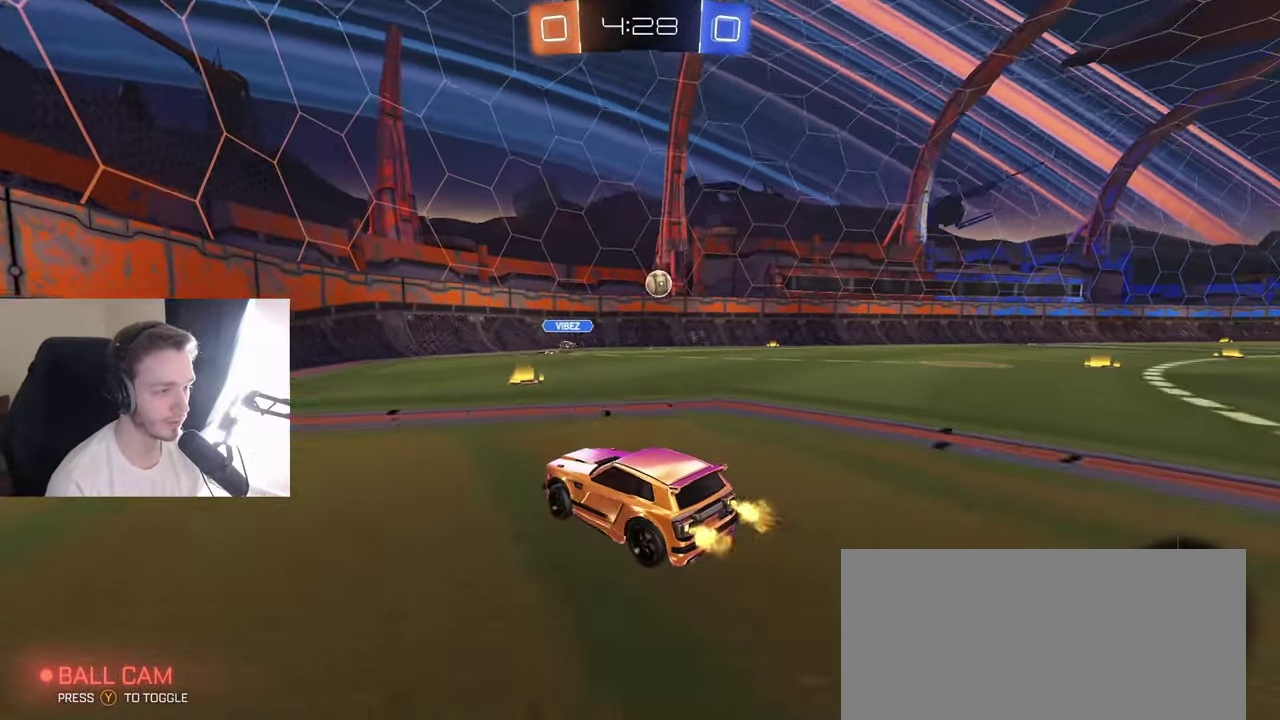
{"buttons": ["R2"], "left_stick": "right", "right_stick": "center", "events": [[183, "left_stick", "center"], [283, "left_stick", "right"], [383, "L1", "down"], [483, "L1", "up"]]}
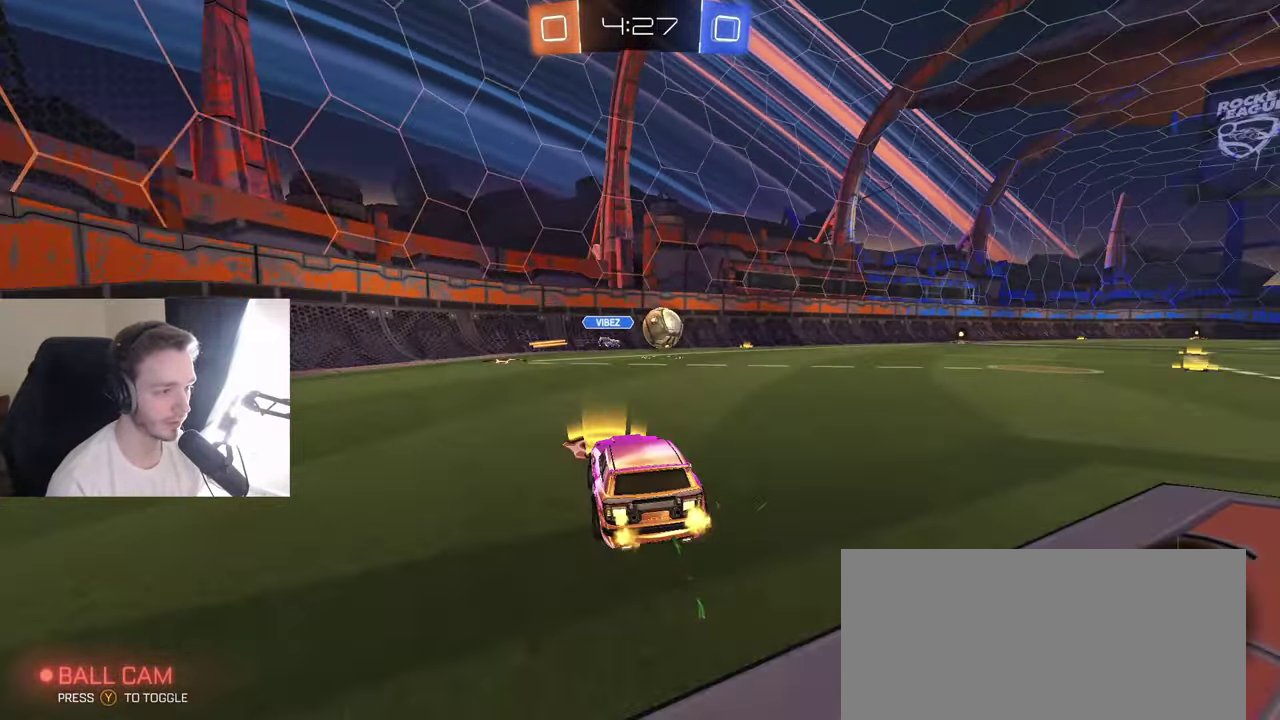
{"buttons": ["R2"], "left_stick": "center", "right_stick": "center", "events": [[183, "left_stick", "center"], [233, "A", "down"], [233, "B", "down"], [233, "R1", "down"], [233, "left_stick", "down-left"], [250, "L1", "down"], [367, "A", "up"], [367, "R1", "up"], [383, "B", "up"], [383, "L1", "up"], [417, "left_stick", "center"]]}
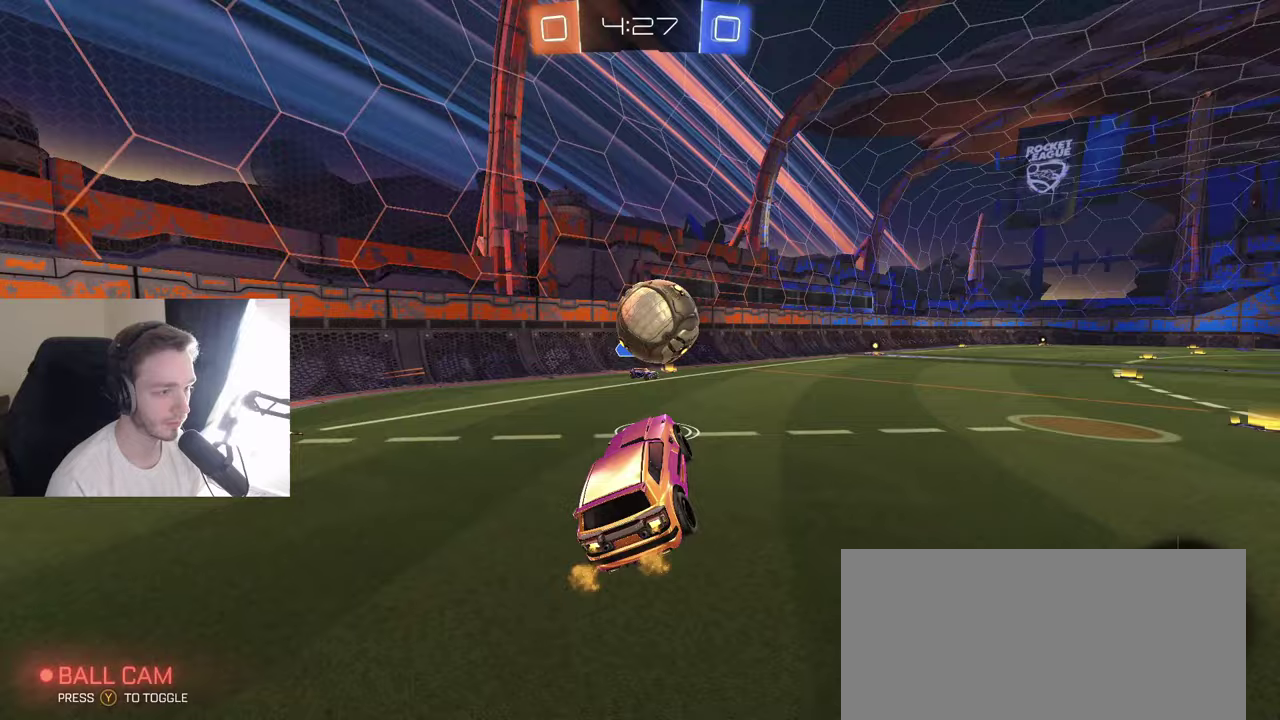
{"buttons": ["R2"], "left_stick": "down-left", "right_stick": "center", "events": [[33, "left_stick", "right"], [50, "B", "down"], [100, "left_stick", "up-right"], [233, "A", "down"], [250, "Y", "down"], [317, "left_stick", "down"], [350, "A", "up"], [350, "Y", "up"], [383, "left_stick", "down-left"], [417, "B", "up"]]}
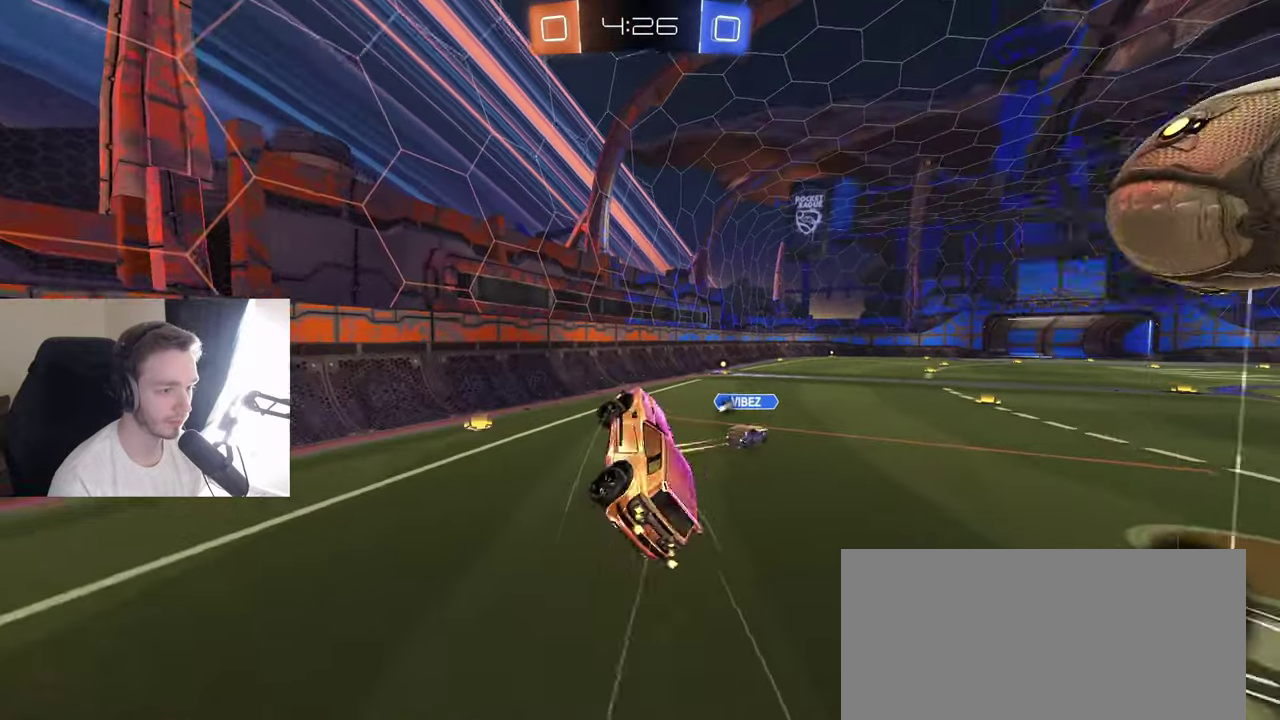
{"buttons": ["X", "L1"], "left_stick": "up-right", "right_stick": "center", "events": [[67, "Y", "down"], [133, "Y", "up"], [150, "R2", "up"], [267, "X", "down"], [467, "L1", "down"], [500, "left_stick", "up-right"]]}
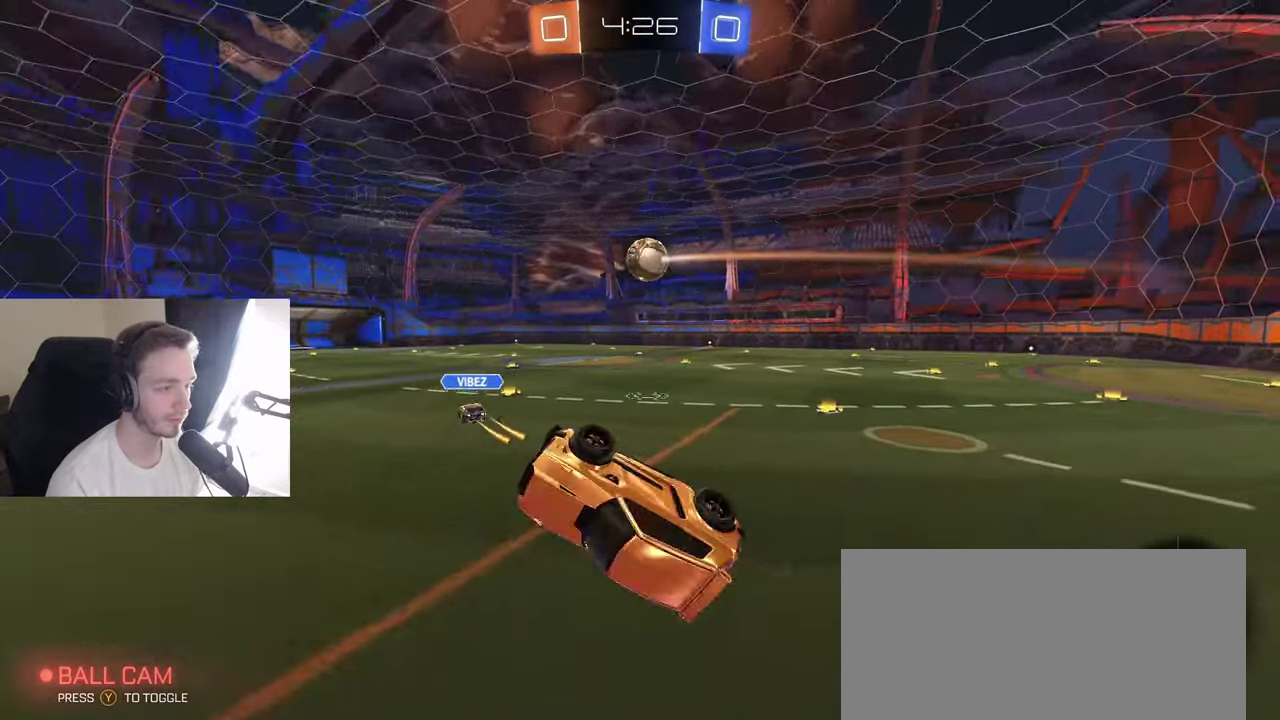
{"buttons": ["L2"], "left_stick": "right", "right_stick": "center", "events": [[33, "X", "up"], [150, "L1", "up"], [150, "left_stick", "center"], [350, "L2", "down"], [383, "left_stick", "up-right"], [450, "left_stick", "right"]]}
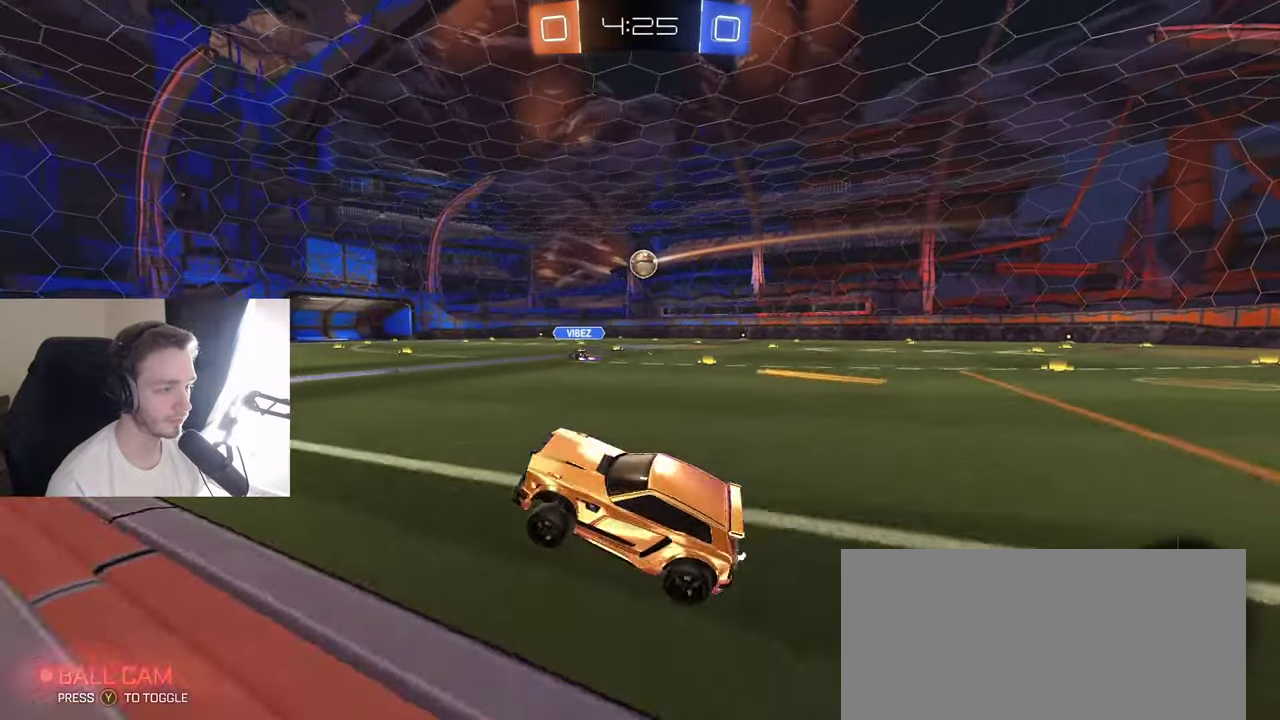
{"buttons": ["B", "R2"], "left_stick": "center", "right_stick": "center", "events": [[117, "L2", "up"], [283, "R2", "down"], [400, "B", "down"], [500, "left_stick", "center"]]}
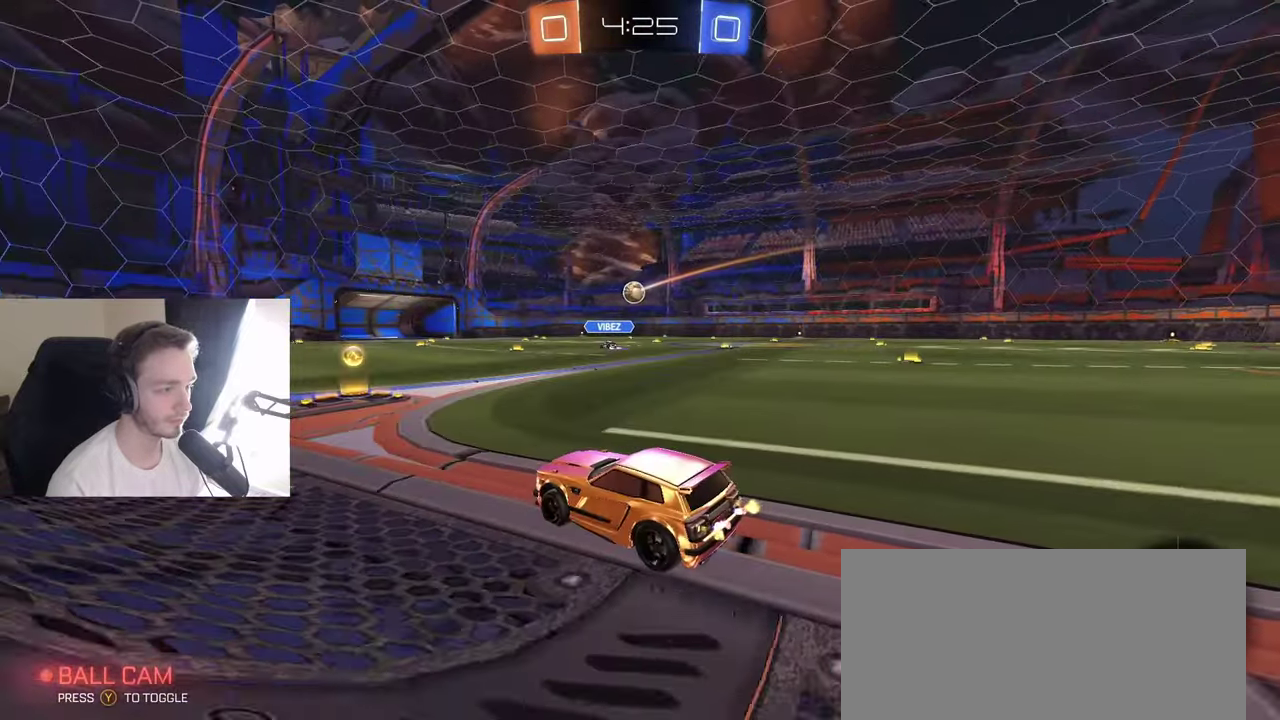
{"buttons": ["B", "R2"], "left_stick": "down", "right_stick": "center", "events": [[133, "left_stick", "right"], [483, "left_stick", "down"]]}
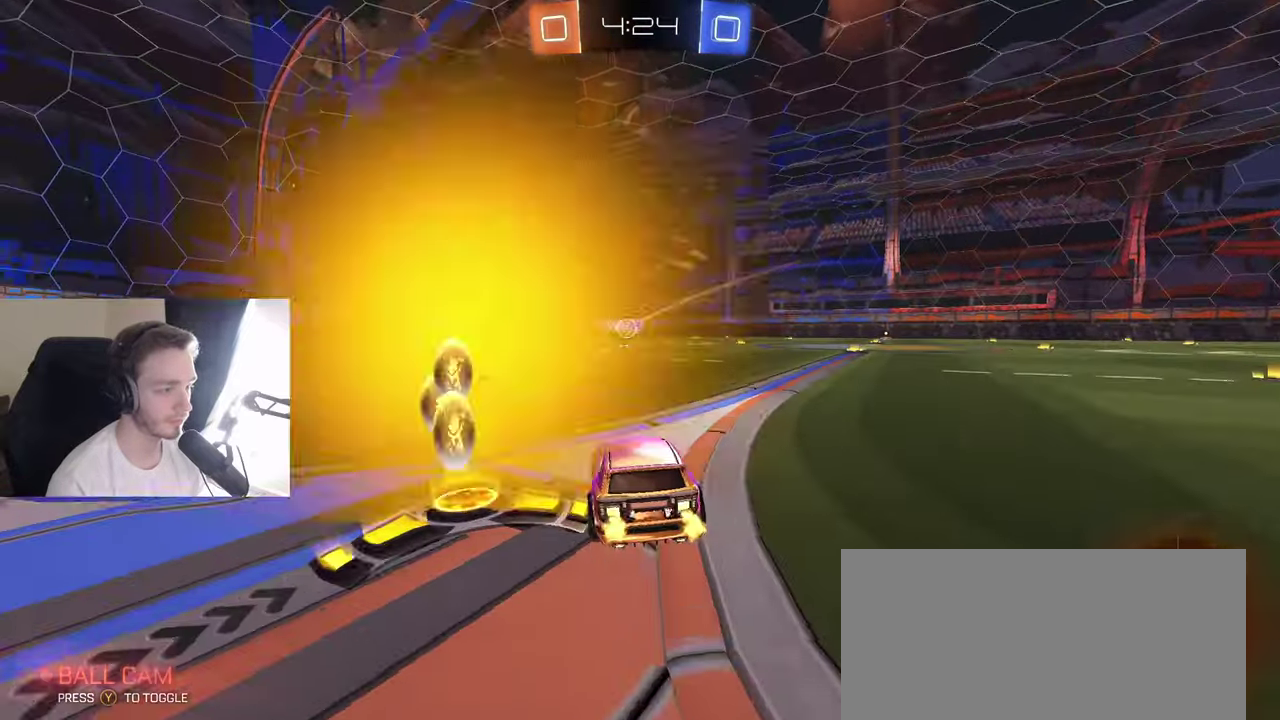
{"buttons": ["B", "X", "R2"], "left_stick": "down-left", "right_stick": "center", "events": [[17, "A", "down"], [67, "L1", "down"], [67, "left_stick", "up-right"], [100, "A", "up"], [150, "A", "down"], [217, "L1", "up"], [233, "left_stick", "down"], [283, "A", "up"], [283, "X", "down"], [317, "left_stick", "down-left"]]}
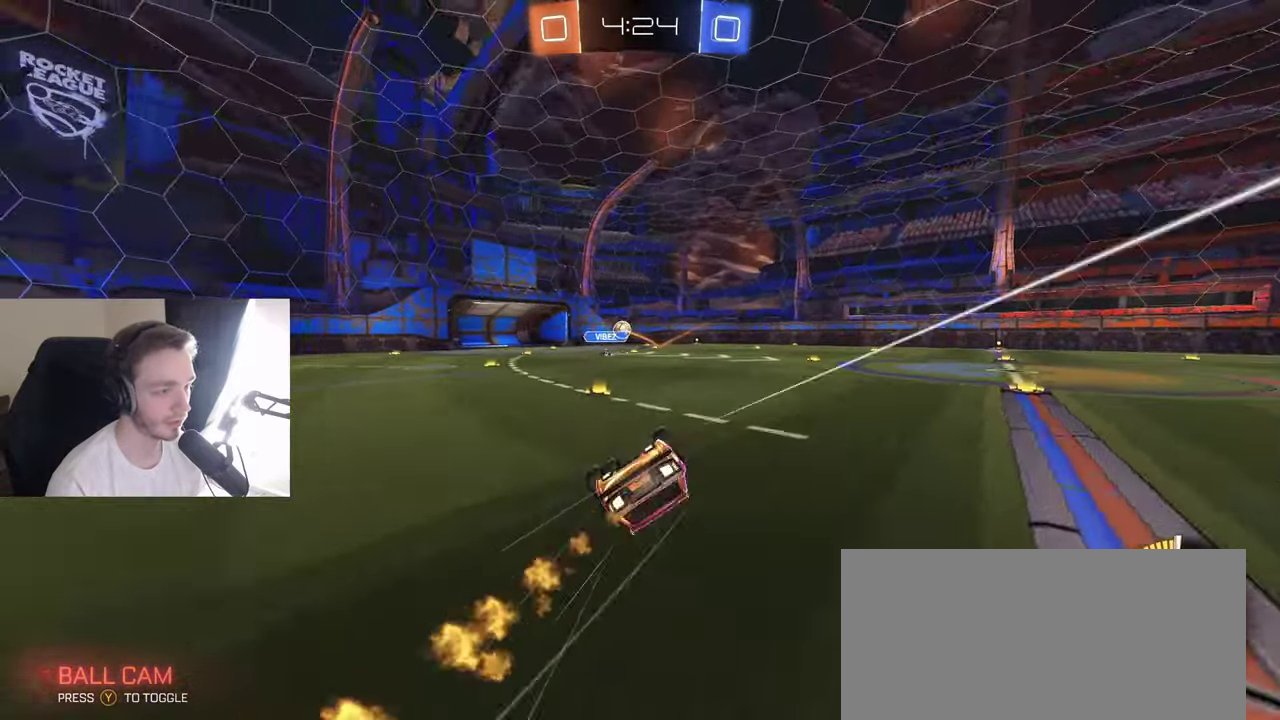
{"buttons": ["R2"], "left_stick": "center", "right_stick": "center", "events": [[33, "left_stick", "down"], [50, "X", "up"], [83, "left_stick", "down-right"], [150, "left_stick", "right"], [167, "L1", "down"], [200, "left_stick", "down-right"], [217, "B", "up"], [450, "L1", "up"], [467, "left_stick", "center"]]}
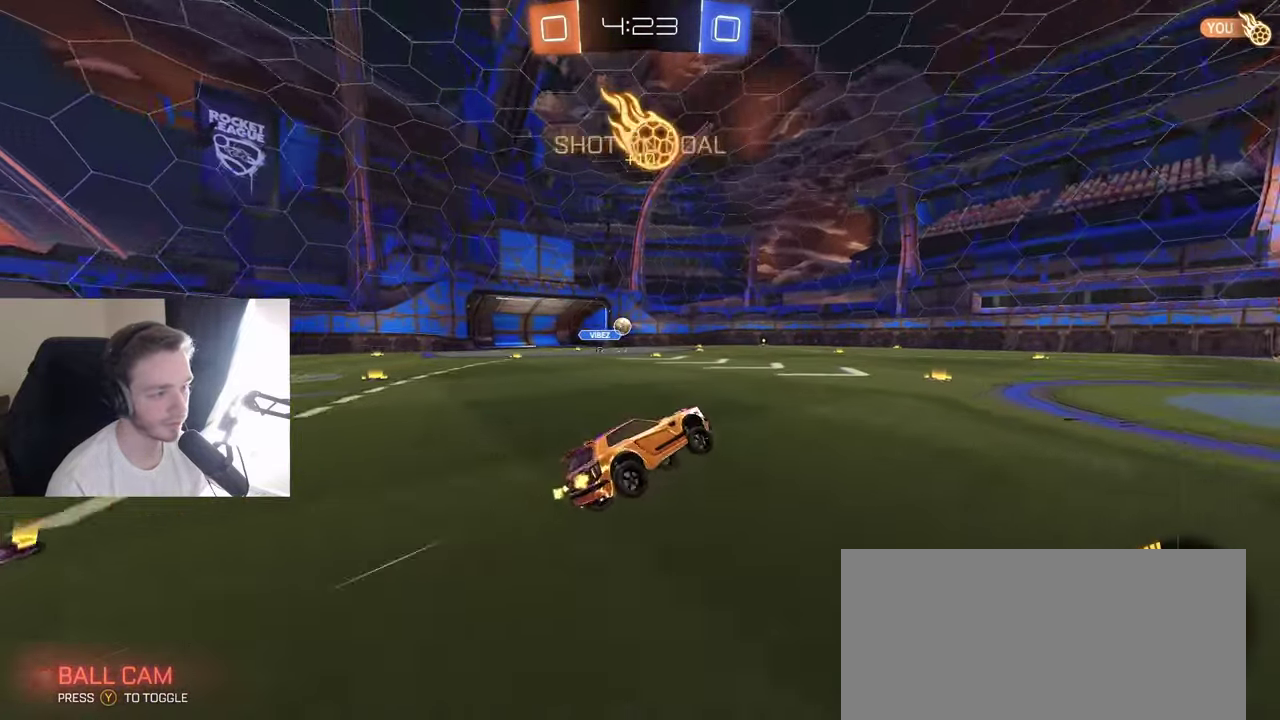
{"buttons": ["R2"], "left_stick": "center", "right_stick": "center", "events": []}
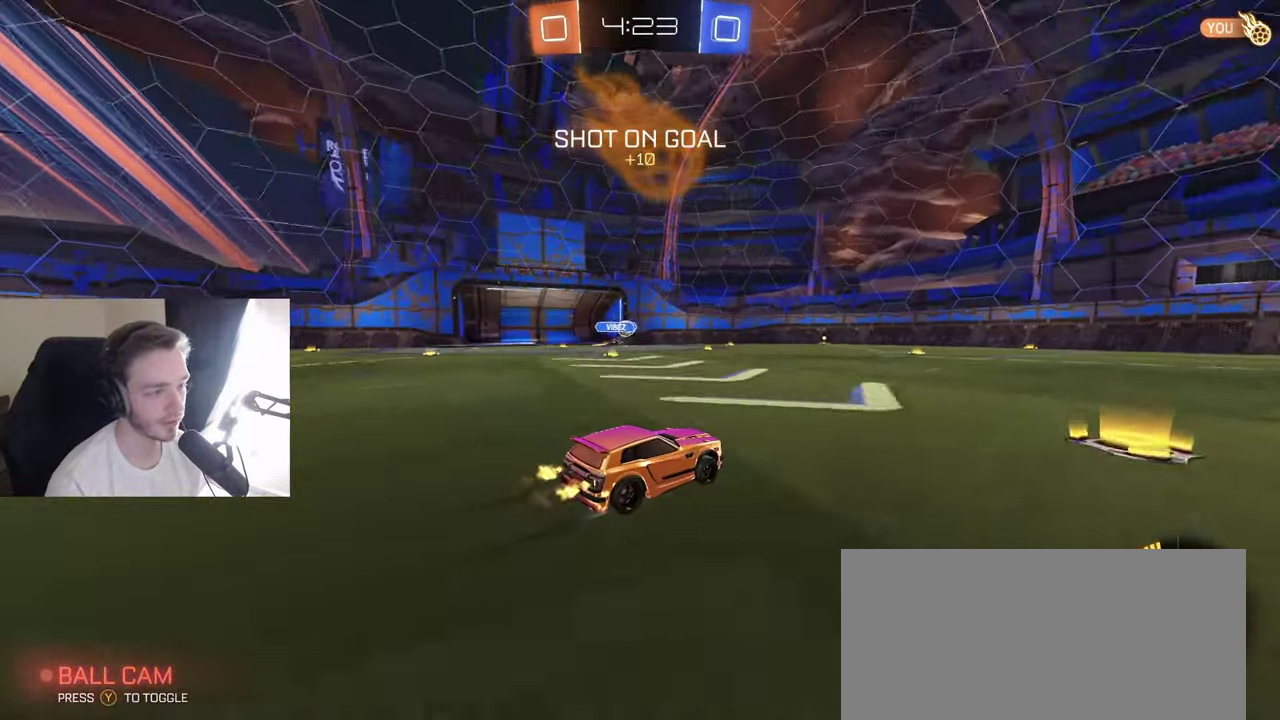
{"buttons": ["R2"], "left_stick": "left", "right_stick": "center", "events": [[483, "left_stick", "left"]]}
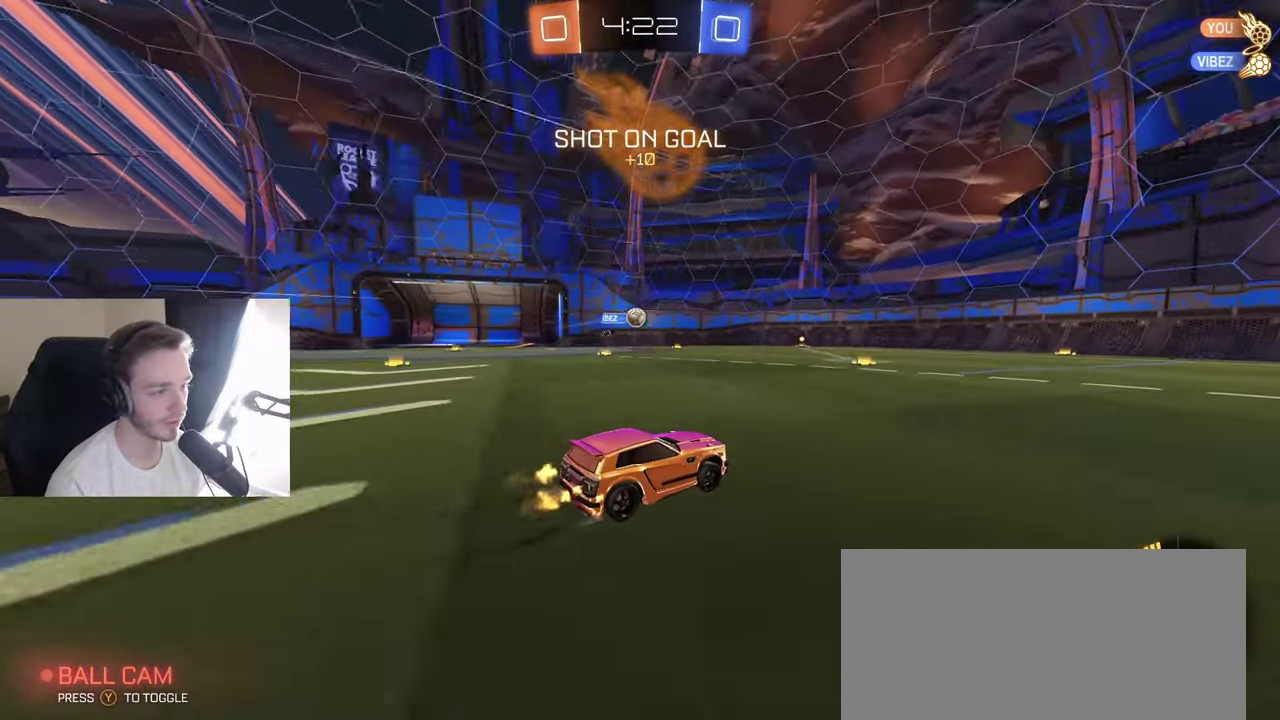
{"buttons": ["R2"], "left_stick": "center", "right_stick": "center", "events": [[117, "left_stick", "right"], [417, "left_stick", "center"]]}
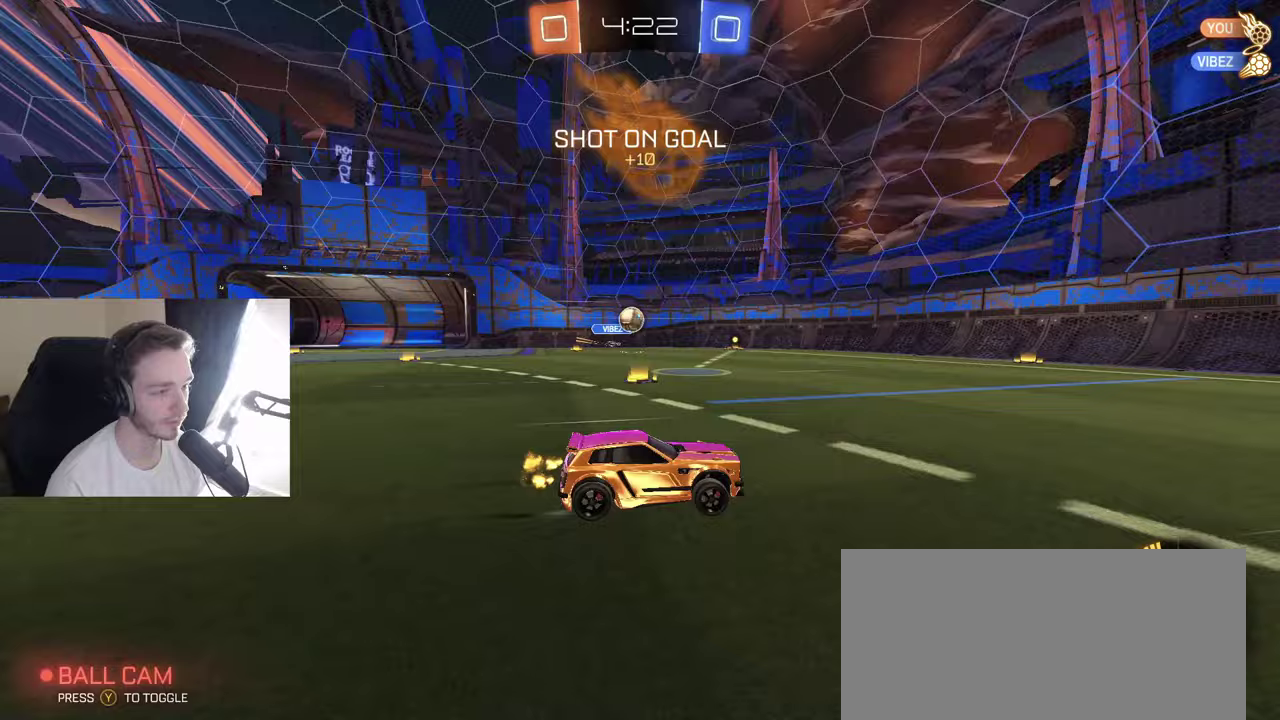
{"buttons": [], "left_stick": "down-left", "right_stick": "center", "events": [[183, "left_stick", "left"], [333, "L1", "down"], [433, "L1", "up"], [467, "R2", "up"], [467, "left_stick", "down-left"]]}
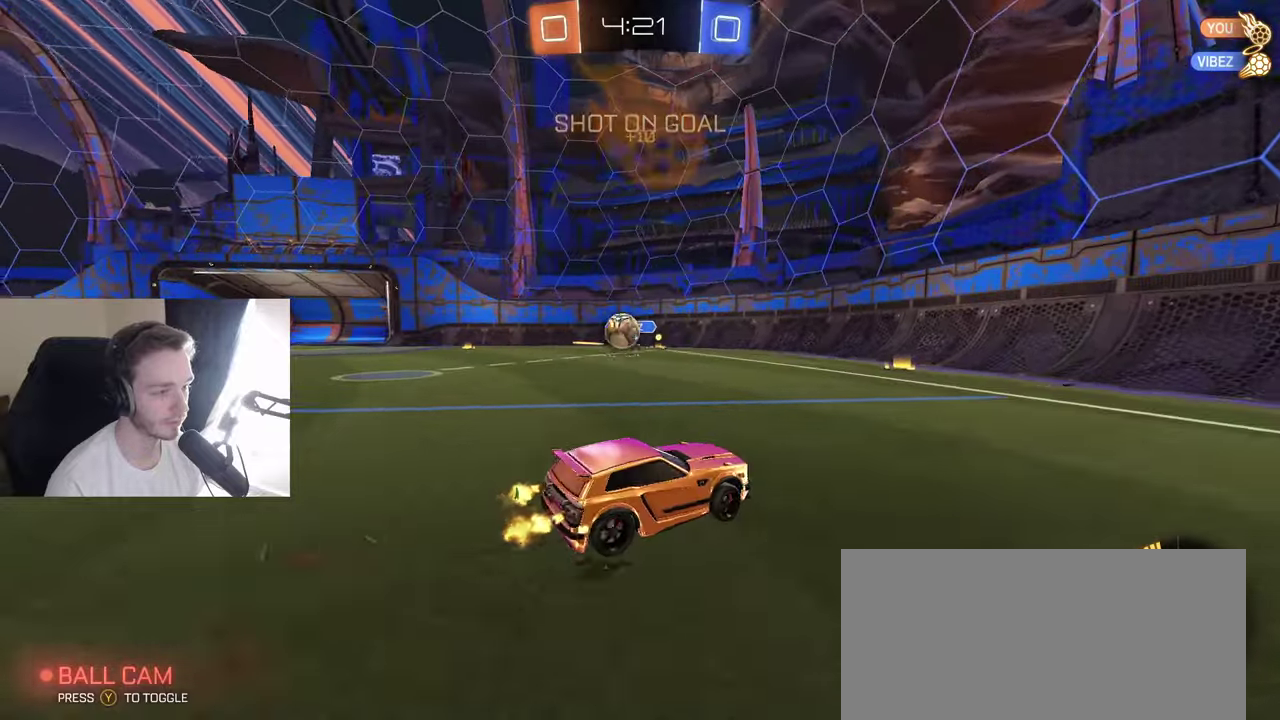
{"buttons": ["A", "B", "R2"], "left_stick": "down-right", "right_stick": "center", "events": [[83, "R2", "down"], [150, "left_stick", "center"], [200, "B", "down"], [300, "left_stick", "left"], [400, "left_stick", "center"], [450, "left_stick", "down-right"], [500, "A", "down"]]}
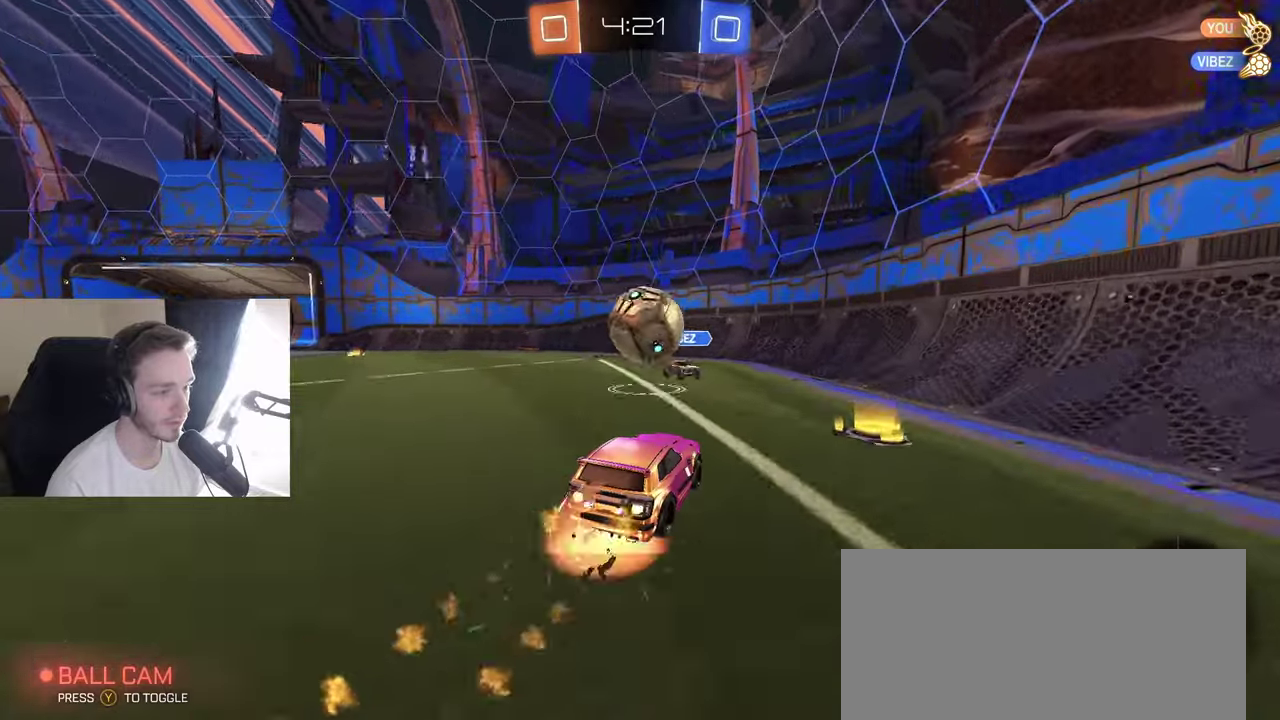
{"buttons": ["R1"], "left_stick": "up-left", "right_stick": "center", "events": [[100, "A", "up"], [100, "left_stick", "down"], [117, "R2", "up"], [150, "left_stick", "center"], [233, "B", "up"], [283, "left_stick", "up-left"], [383, "R1", "down"]]}
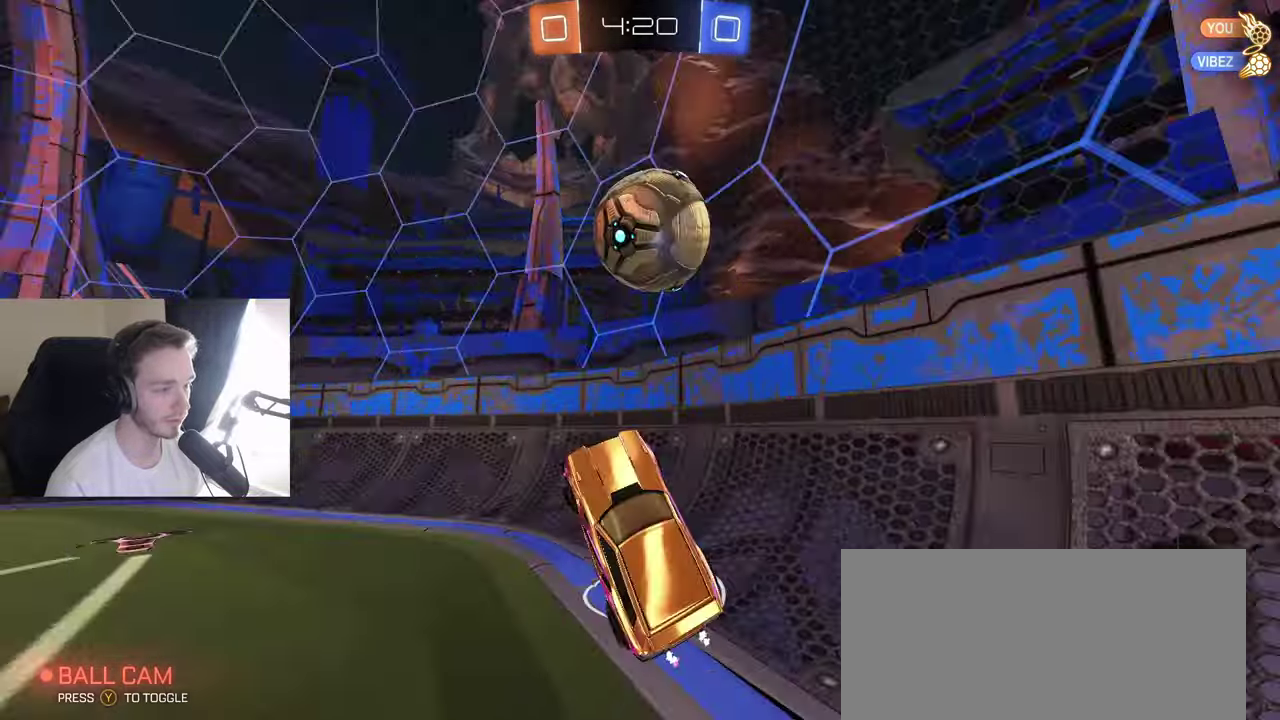
{"buttons": ["A", "B", "R2"], "left_stick": "right", "right_stick": "center", "events": [[50, "R1", "up"], [100, "left_stick", "center"], [167, "R2", "down"], [167, "left_stick", "up"], [250, "left_stick", "up-right"], [367, "B", "down"], [400, "A", "down"], [417, "left_stick", "right"]]}
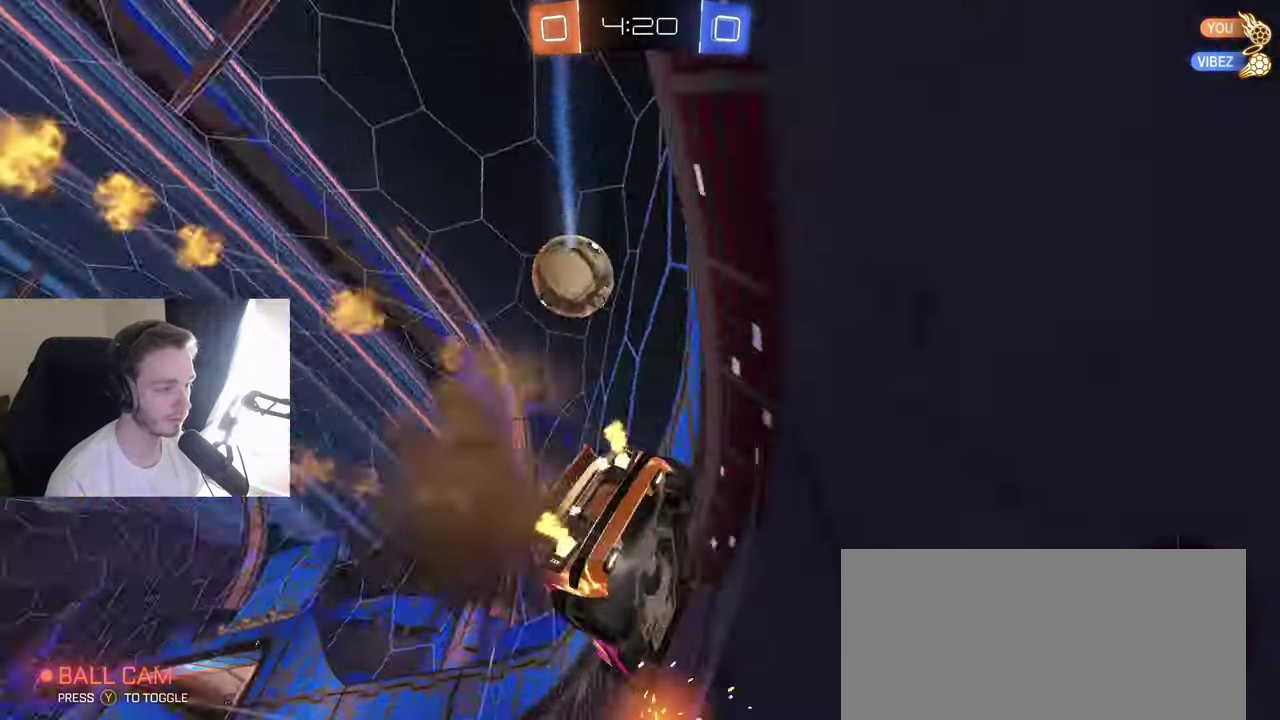
{"buttons": ["B", "R2"], "left_stick": "center", "right_stick": "center", "events": [[50, "A", "up"], [283, "left_stick", "center"], [400, "left_stick", "left"], [483, "left_stick", "center"]]}
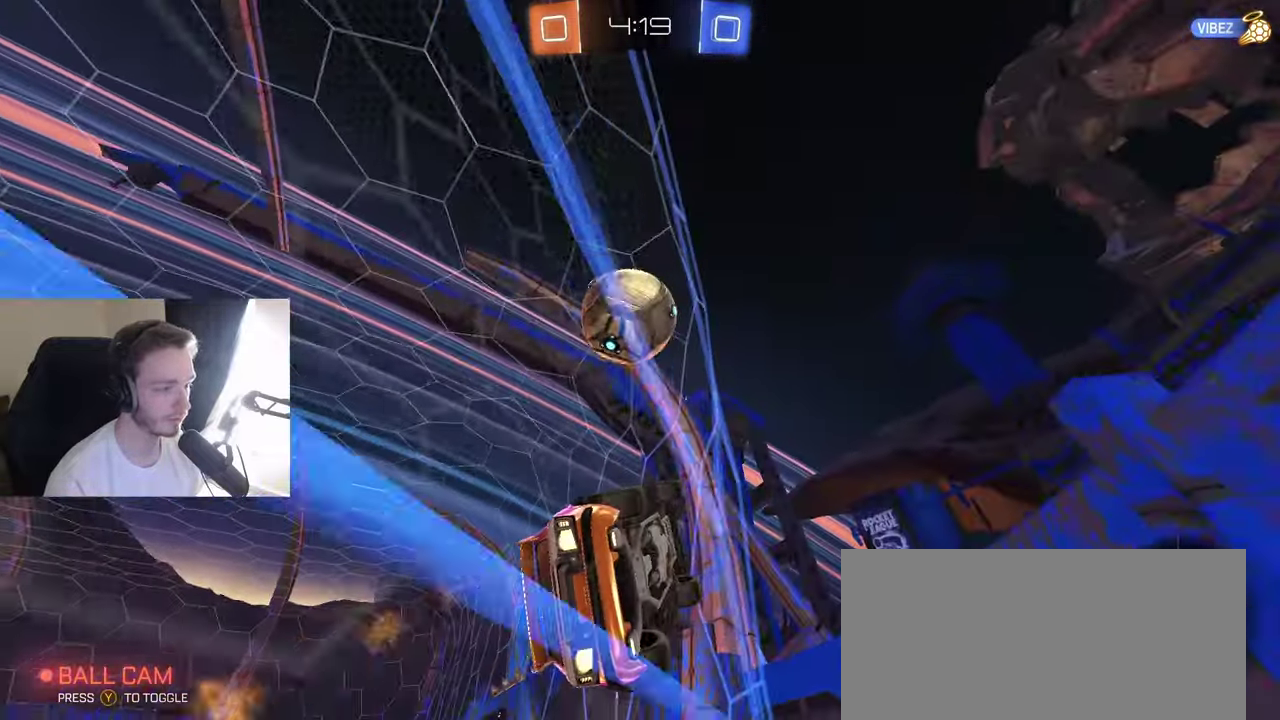
{"buttons": [], "left_stick": "center", "right_stick": "center", "events": [[50, "B", "up"], [117, "R2", "up"], [150, "left_stick", "left"], [217, "L2", "down"], [350, "L2", "up"], [383, "left_stick", "center"]]}
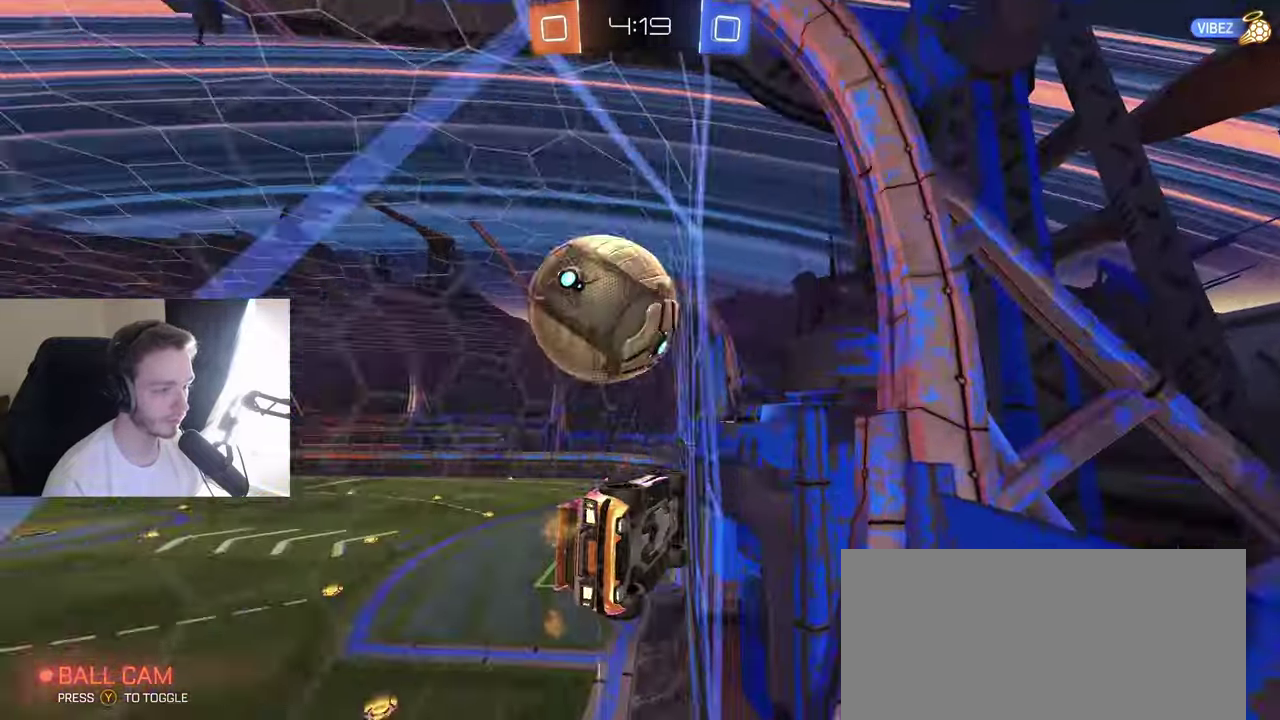
{"buttons": [], "left_stick": "up", "right_stick": "center", "events": [[17, "left_stick", "left"], [100, "left_stick", "down-left"], [150, "left_stick", "center"], [200, "left_stick", "right"], [233, "A", "down"], [233, "R2", "down"], [333, "R2", "up"], [367, "left_stick", "up-right"], [383, "A", "up"], [433, "left_stick", "up"]]}
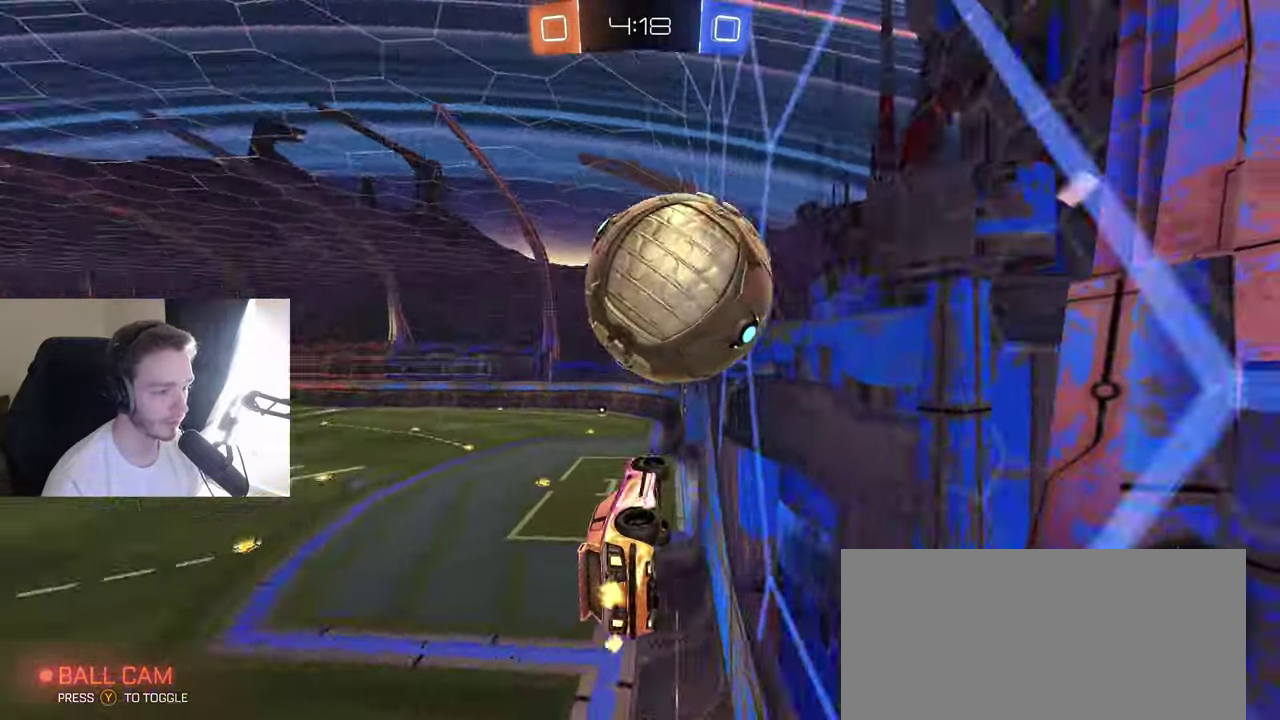
{"buttons": ["L1"], "left_stick": "right", "right_stick": "center", "events": [[67, "left_stick", "down-left"], [383, "left_stick", "right"], [400, "L1", "down"]]}
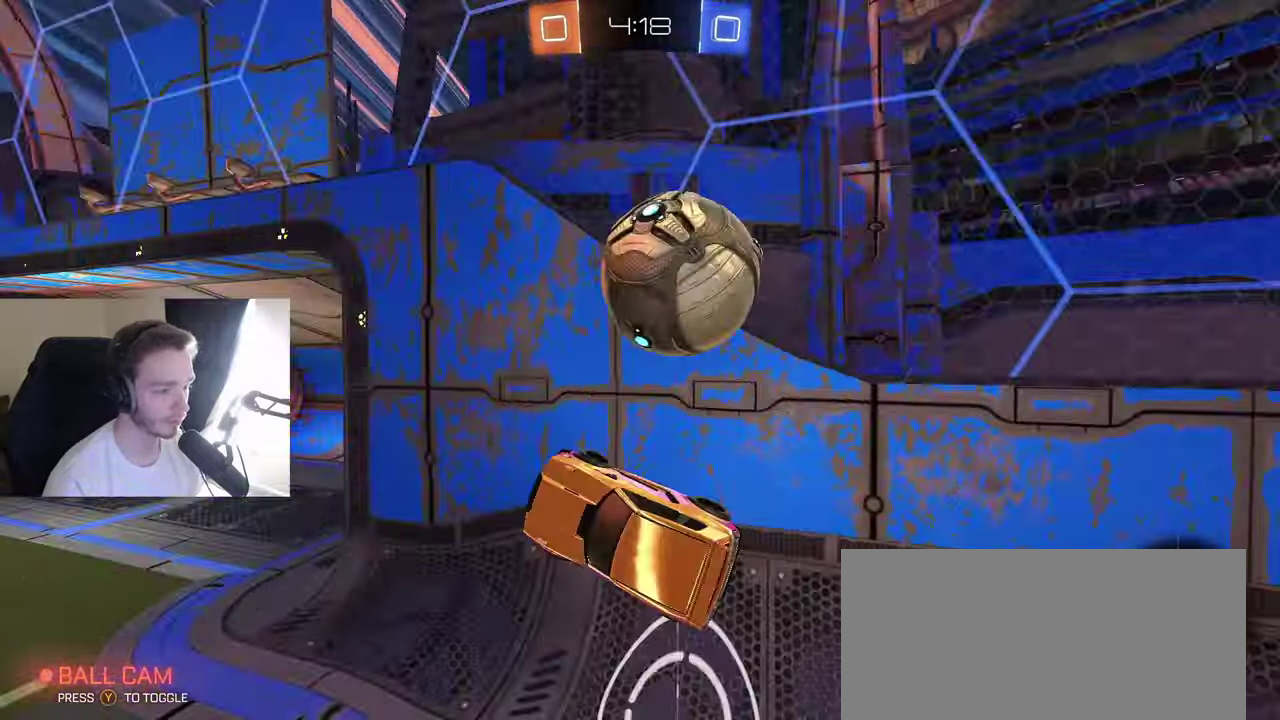
{"buttons": [], "left_stick": "down-left", "right_stick": "center", "events": [[83, "A", "down"], [83, "R2", "down"], [117, "L1", "up"], [117, "left_stick", "center"], [150, "A", "up"], [183, "R2", "up"], [283, "left_stick", "left"], [483, "left_stick", "down-left"]]}
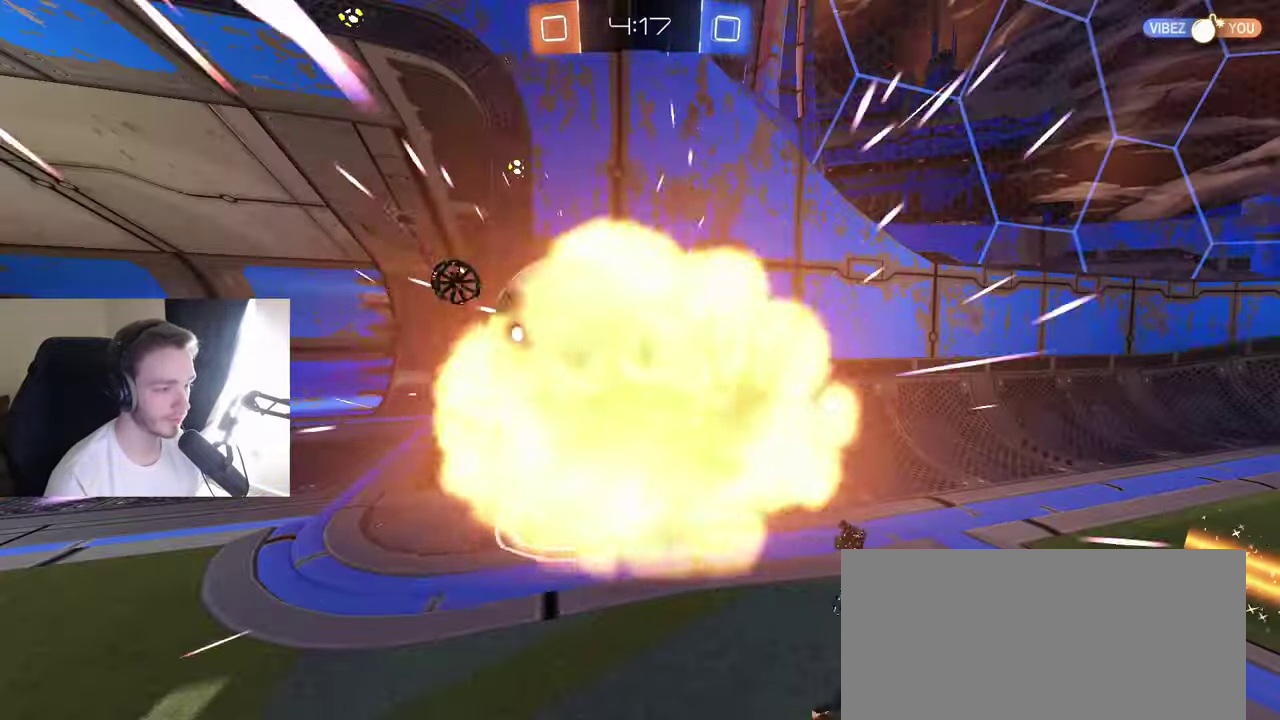
{"buttons": [], "left_stick": "center", "right_stick": "center", "events": [[67, "left_stick", "center"]]}
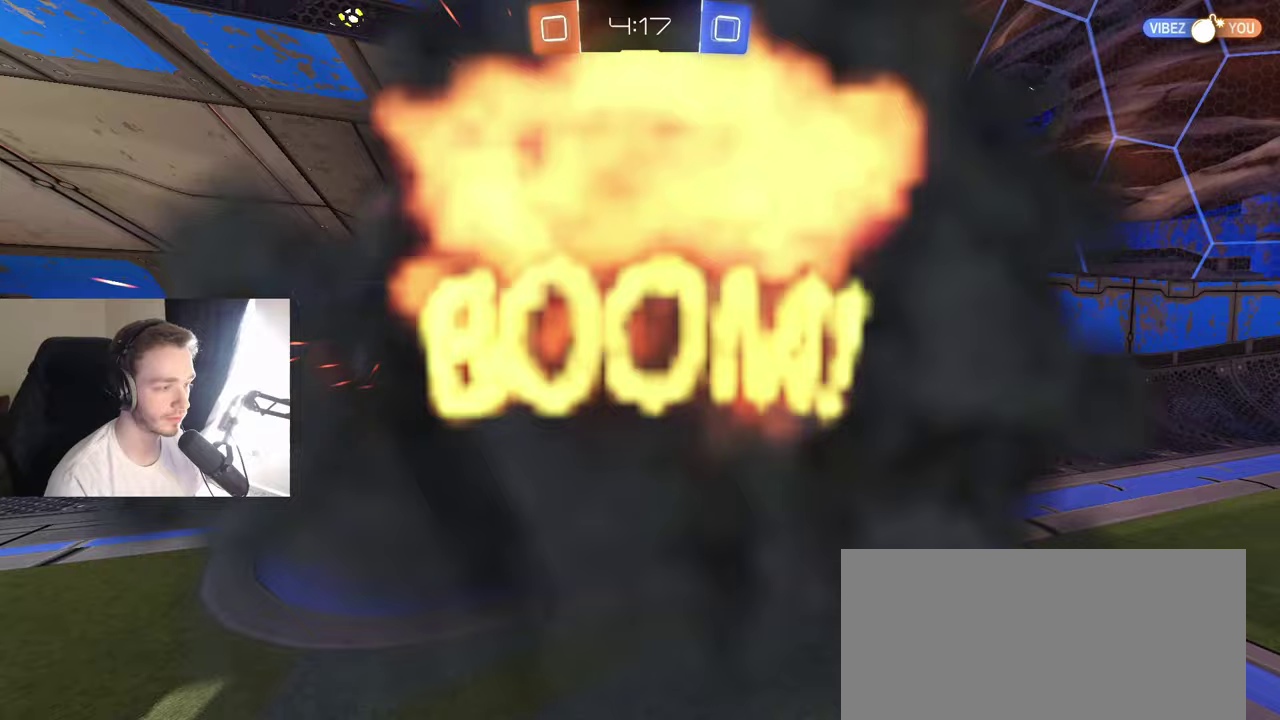
{"buttons": [], "left_stick": "center", "right_stick": "center", "events": []}
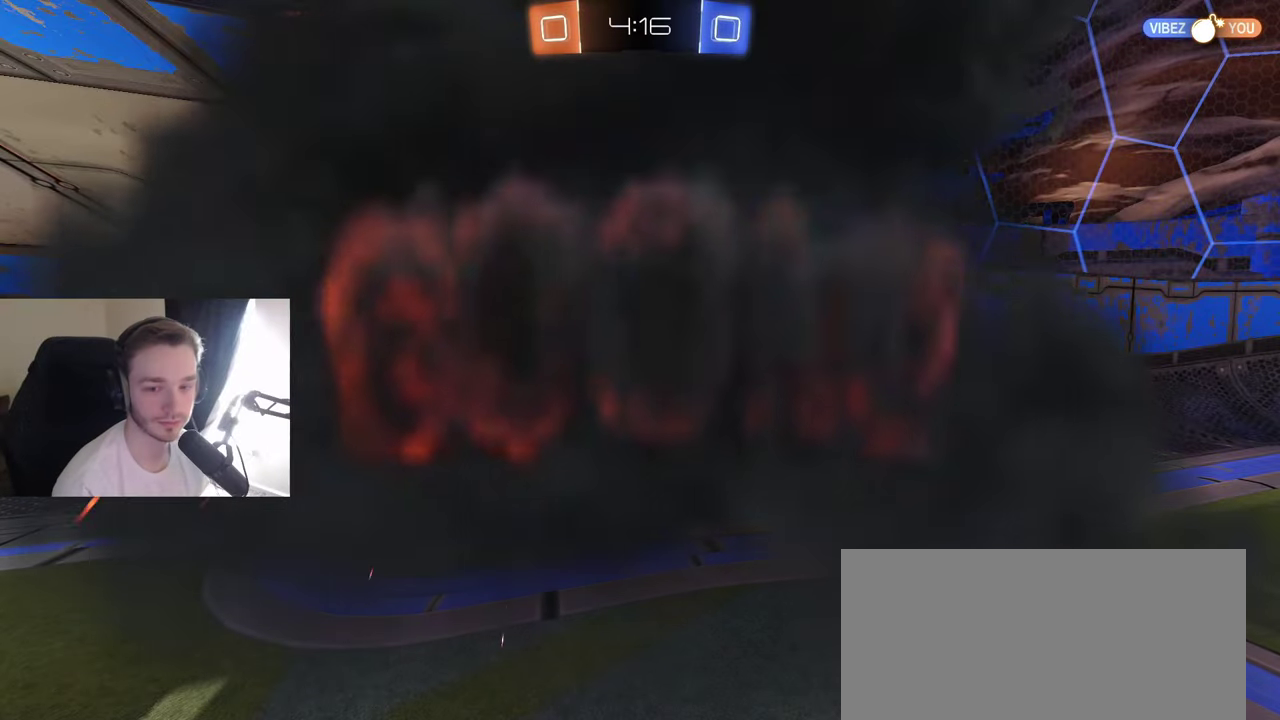
{"buttons": ["SELECT"], "left_stick": "center", "right_stick": "center", "events": [[367, "SELECT", "down"]]}
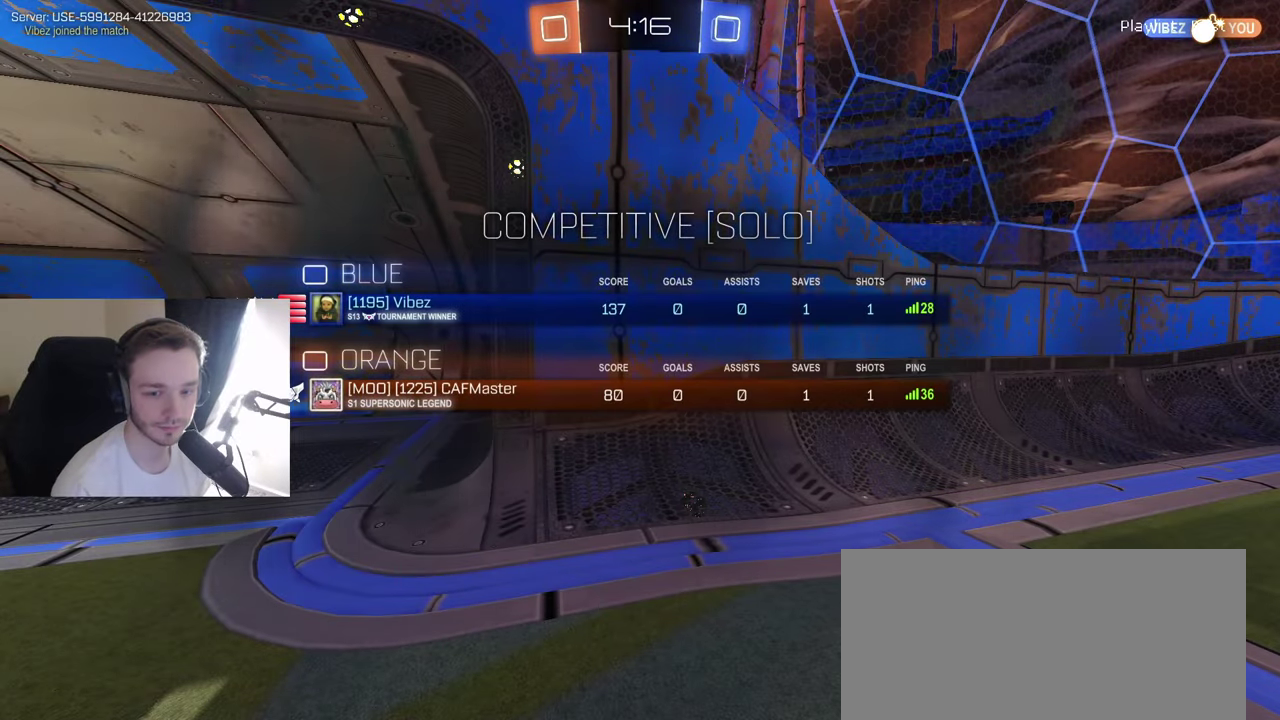
{"buttons": ["R2"], "left_stick": "center", "right_stick": "center", "events": [[350, "R2", "down"], [383, "SELECT", "up"]]}
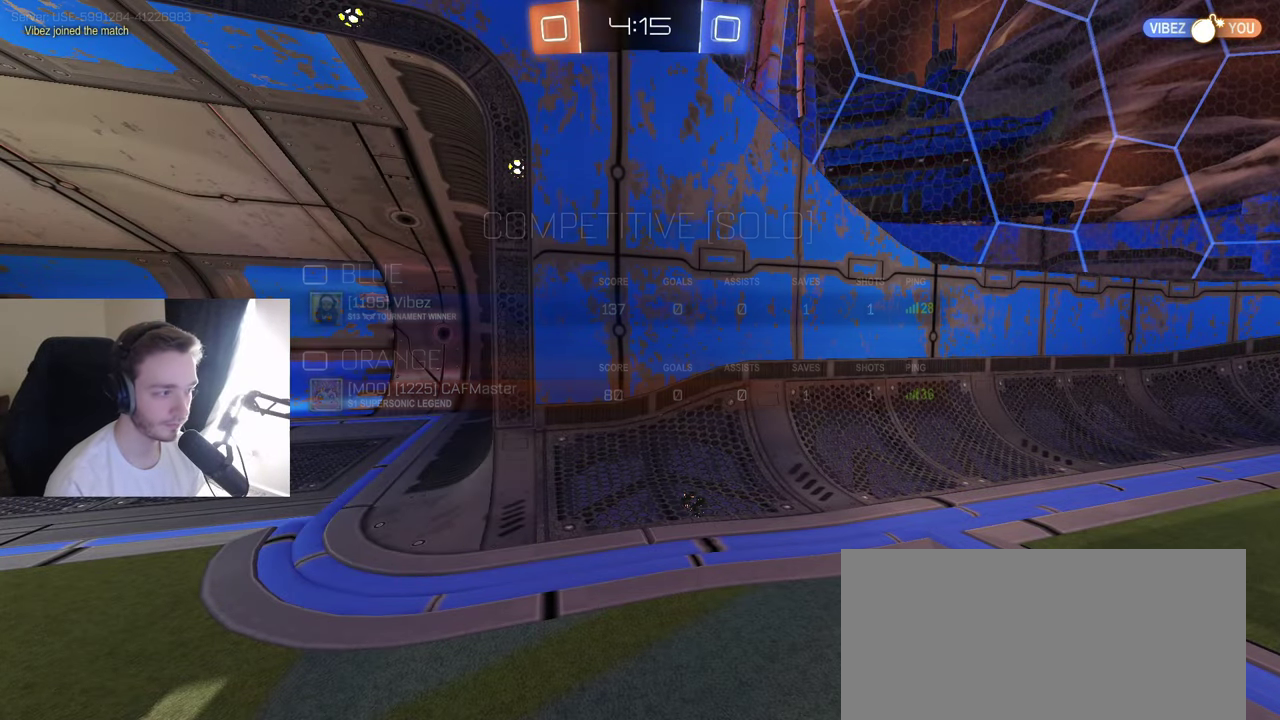
{"buttons": ["R2"], "left_stick": "left", "right_stick": "center", "events": [[300, "left_stick", "left"]]}